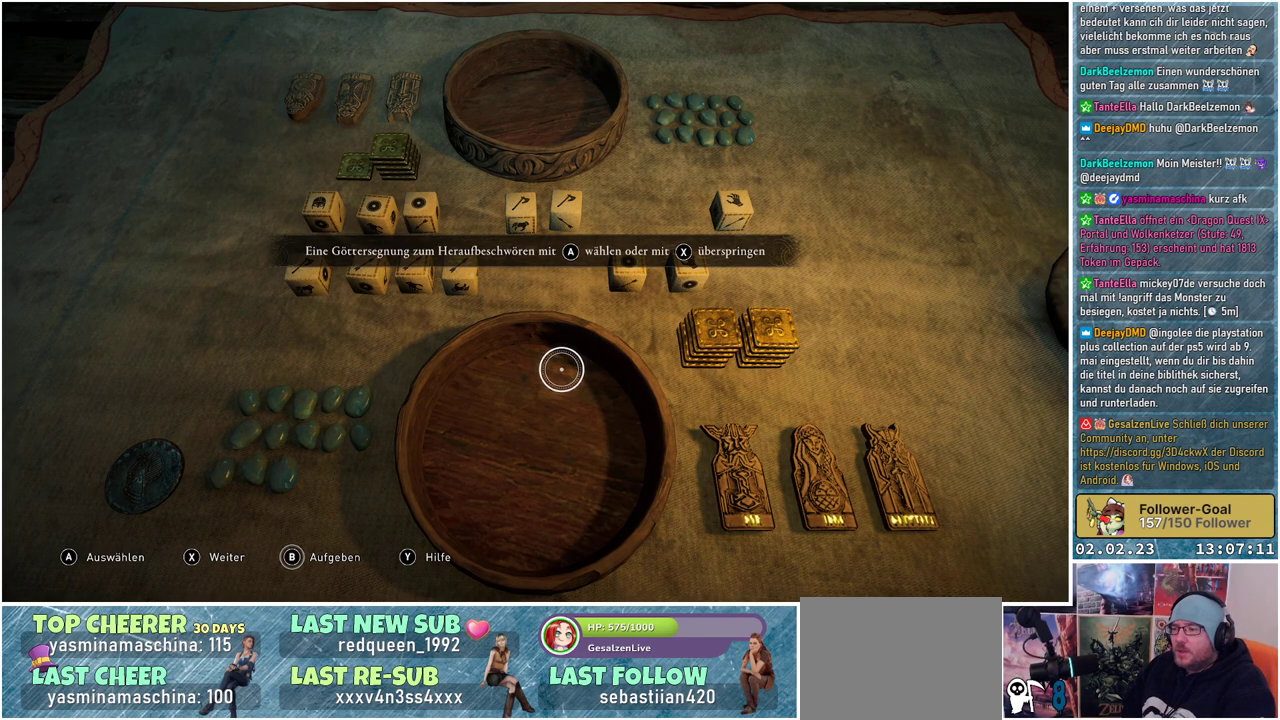
Gameplay with a controller (Xbox layout); each line is a JSON object with the inputs held at the frame after it. "events" lists button and stick changes between this image and that frame as [ms after this image, input, new state], when the widget could be followed in between.
{"buttons": [], "left_stick": "down-right", "right_stick": "center", "events": [[267, "left_stick", "down-right"]]}
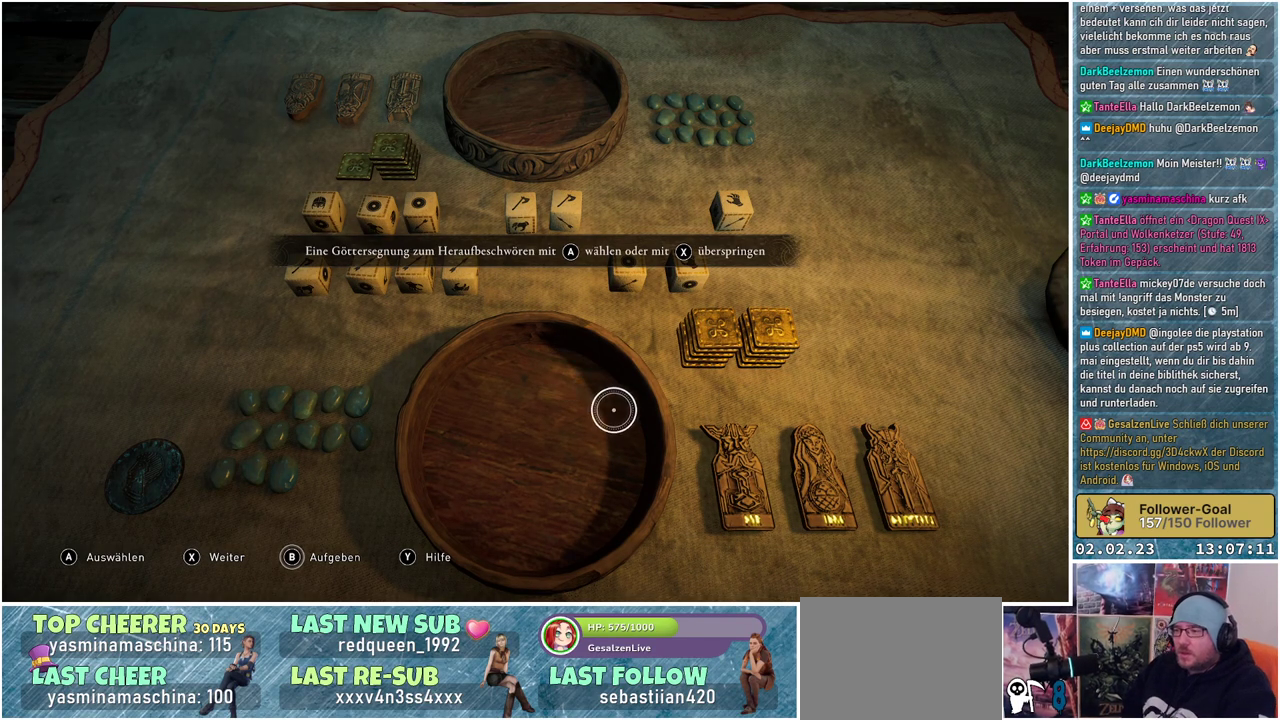
{"buttons": [], "left_stick": "center", "right_stick": "center", "events": [[467, "left_stick", "center"]]}
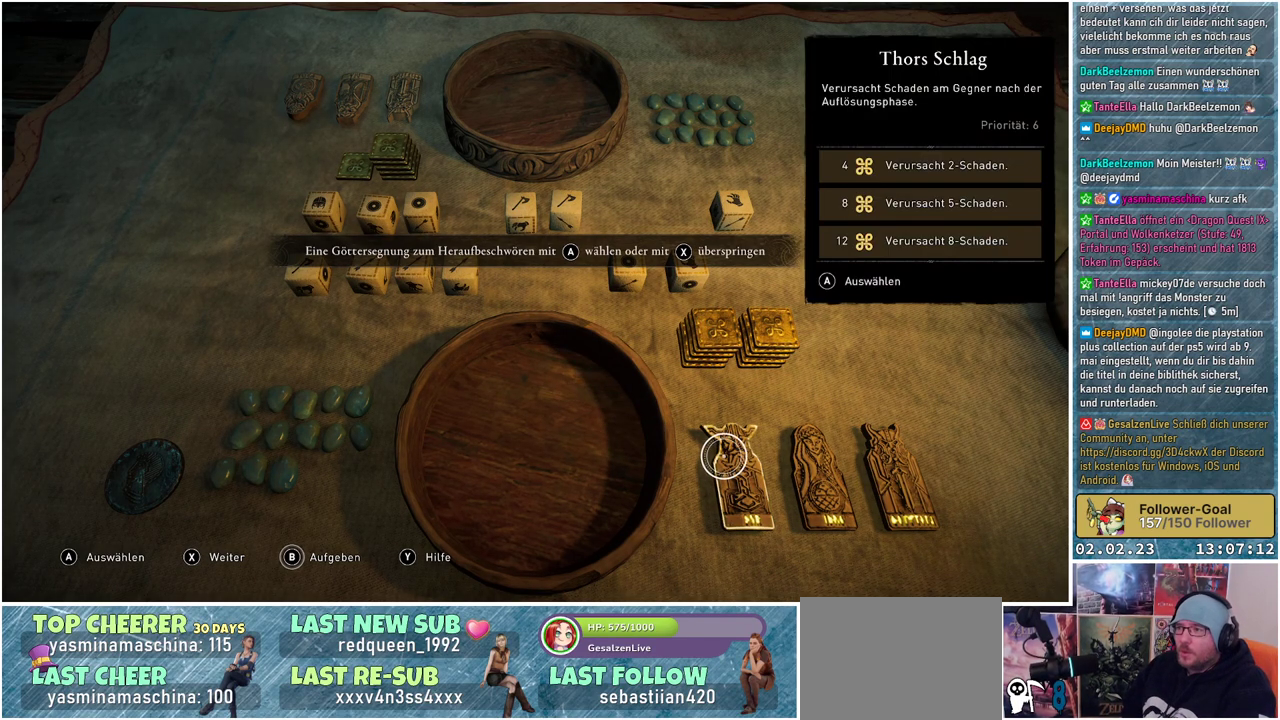
{"buttons": [], "left_stick": "center", "right_stick": "center", "events": [[134, "A", "down"], [267, "A", "up"]]}
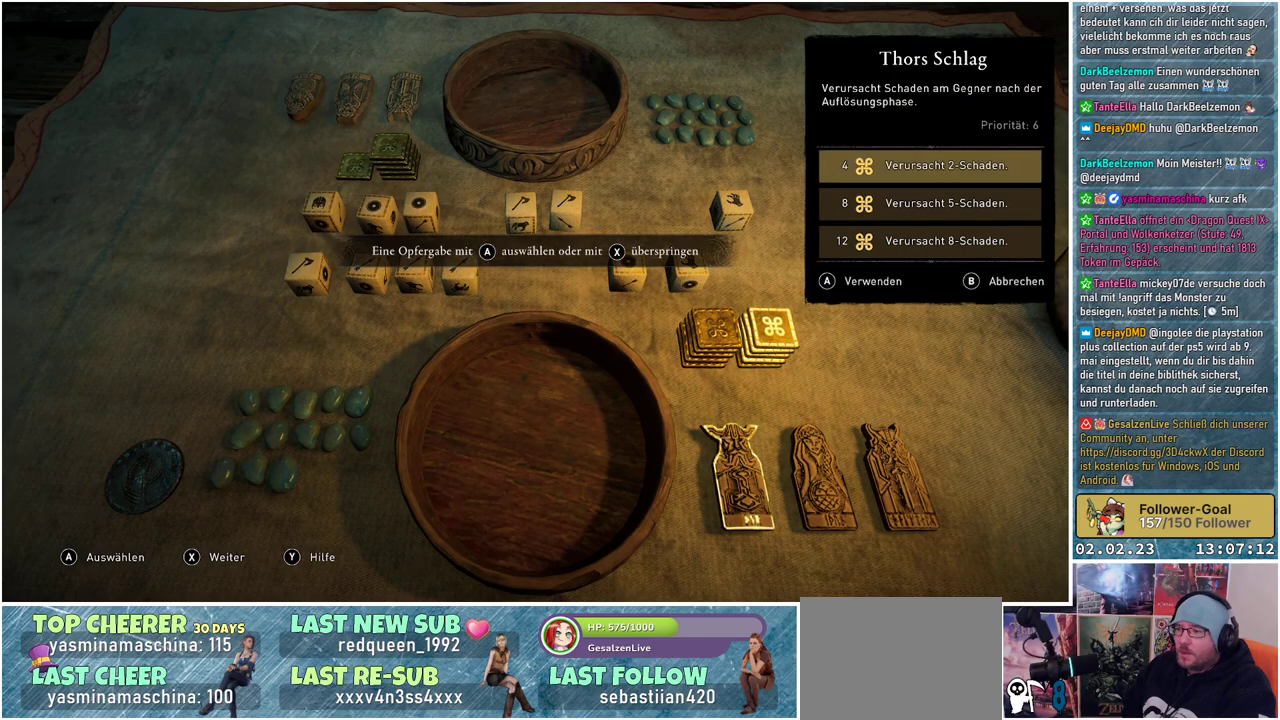
{"buttons": [], "left_stick": "up-right", "right_stick": "center", "events": [[100, "left_stick", "up-right"]]}
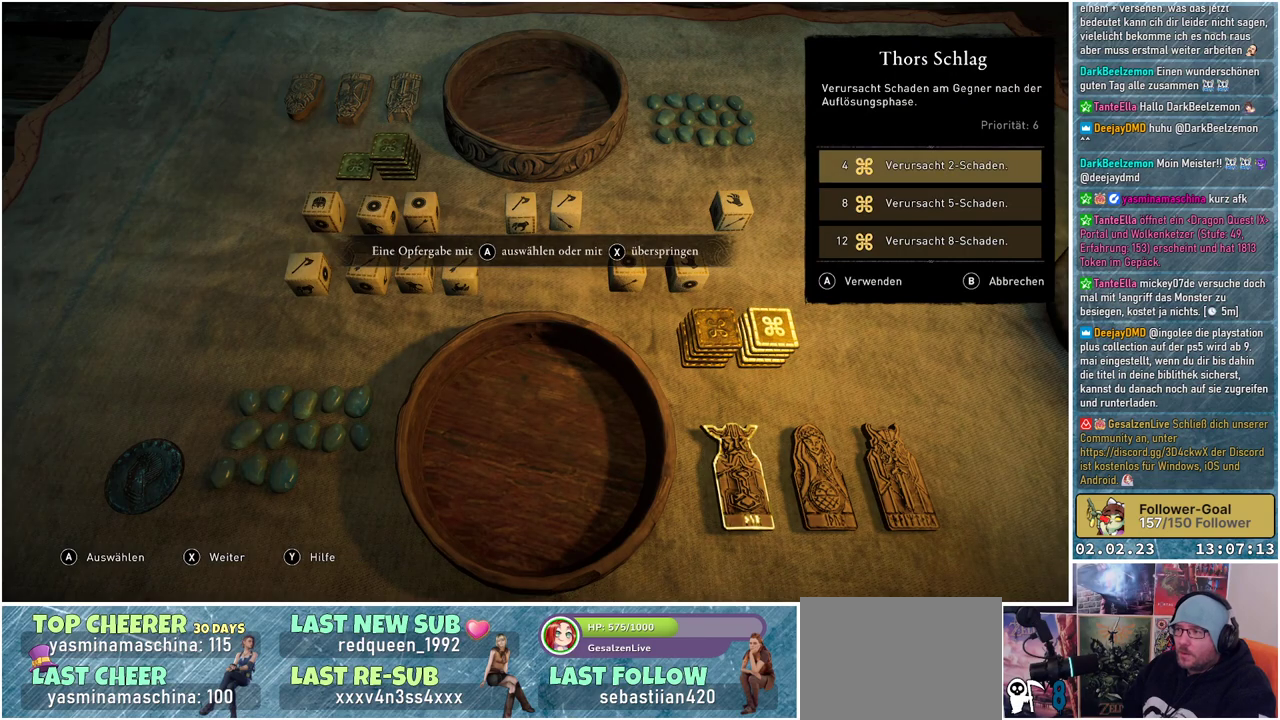
{"buttons": [], "left_stick": "center", "right_stick": "center", "events": [[50, "left_stick", "down-right"], [100, "left_stick", "down"], [267, "left_stick", "center"], [334, "left_stick", "down"], [501, "left_stick", "center"]]}
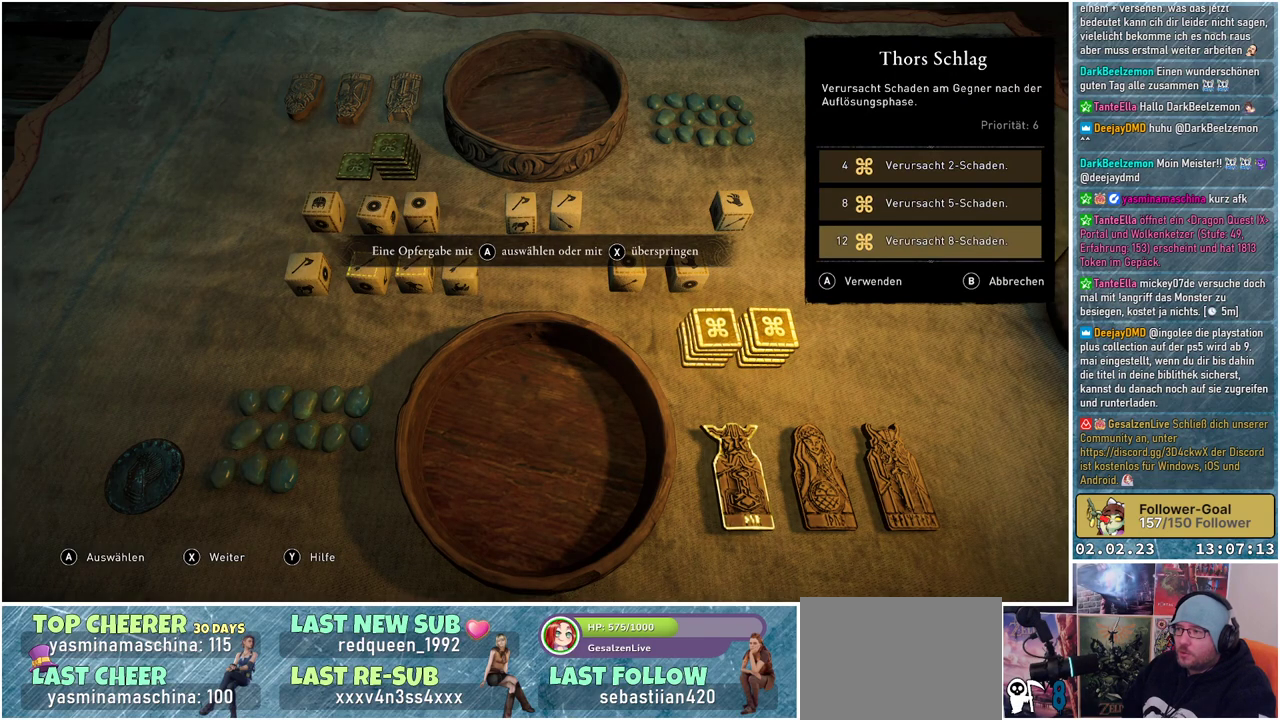
{"buttons": [], "left_stick": "center", "right_stick": "center", "events": [[117, "A", "down"], [250, "A", "up"]]}
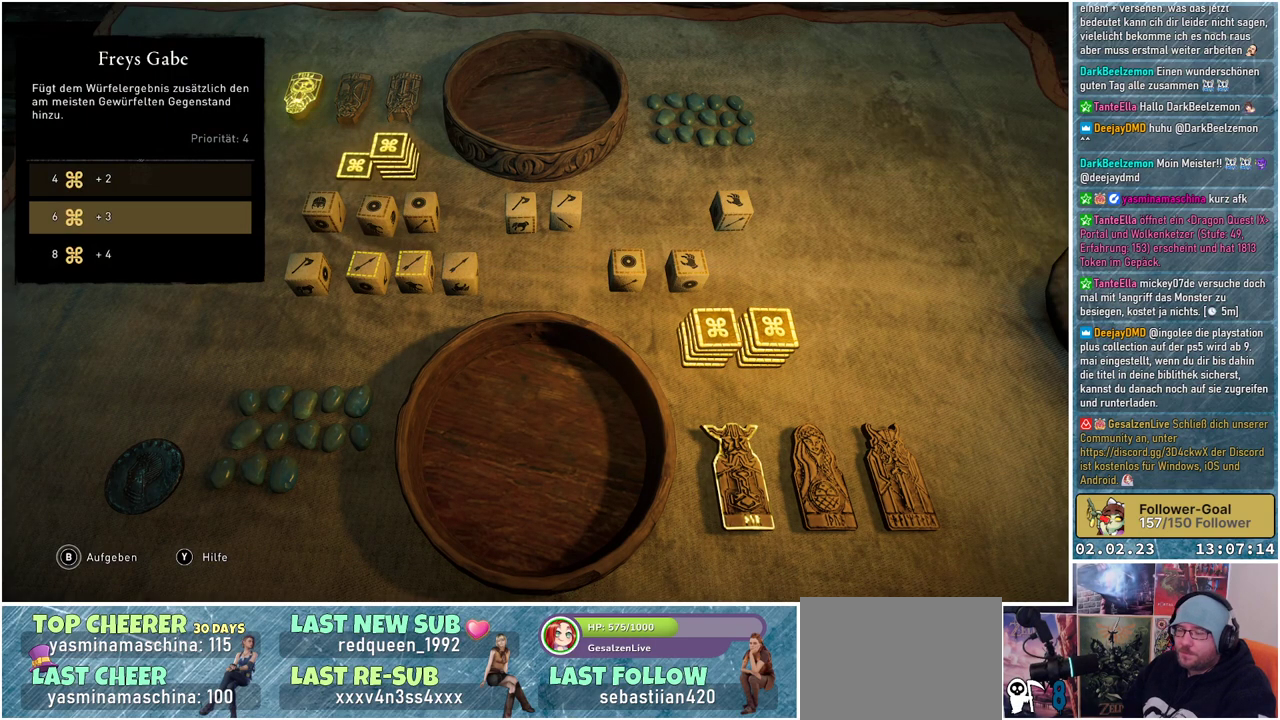
{"buttons": [], "left_stick": "center", "right_stick": "center", "events": []}
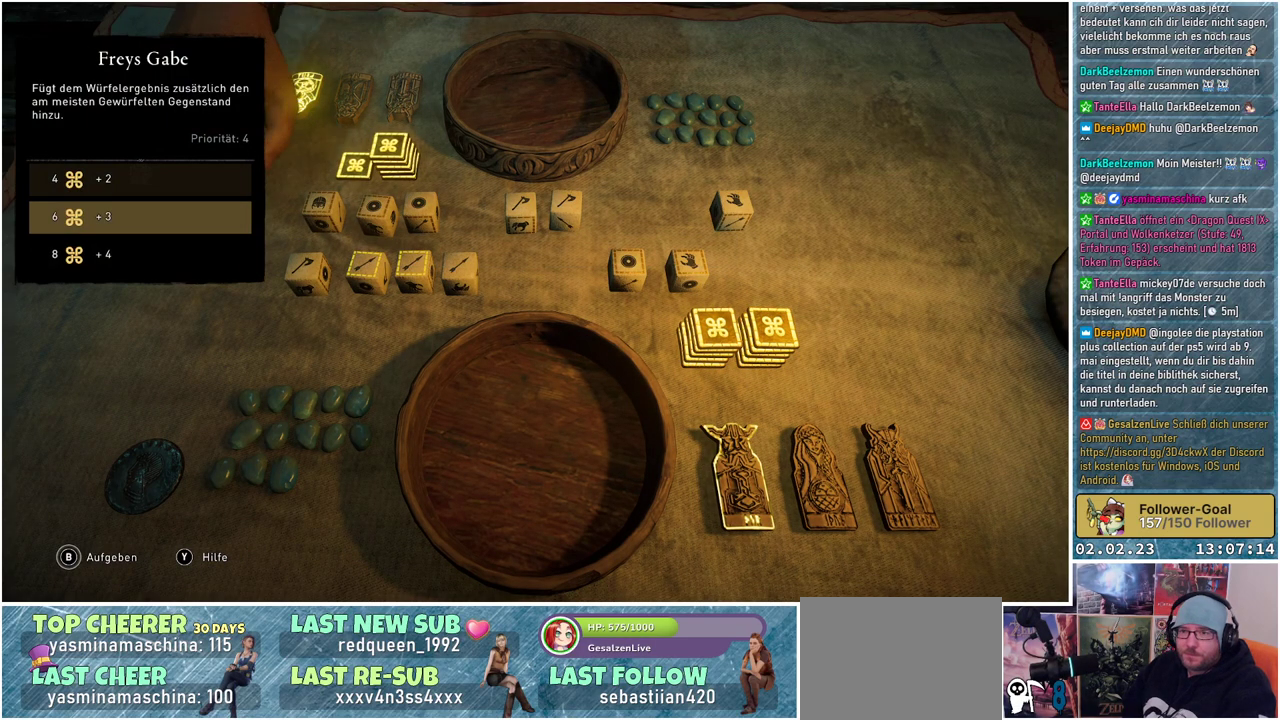
{"buttons": [], "left_stick": "center", "right_stick": "center", "events": []}
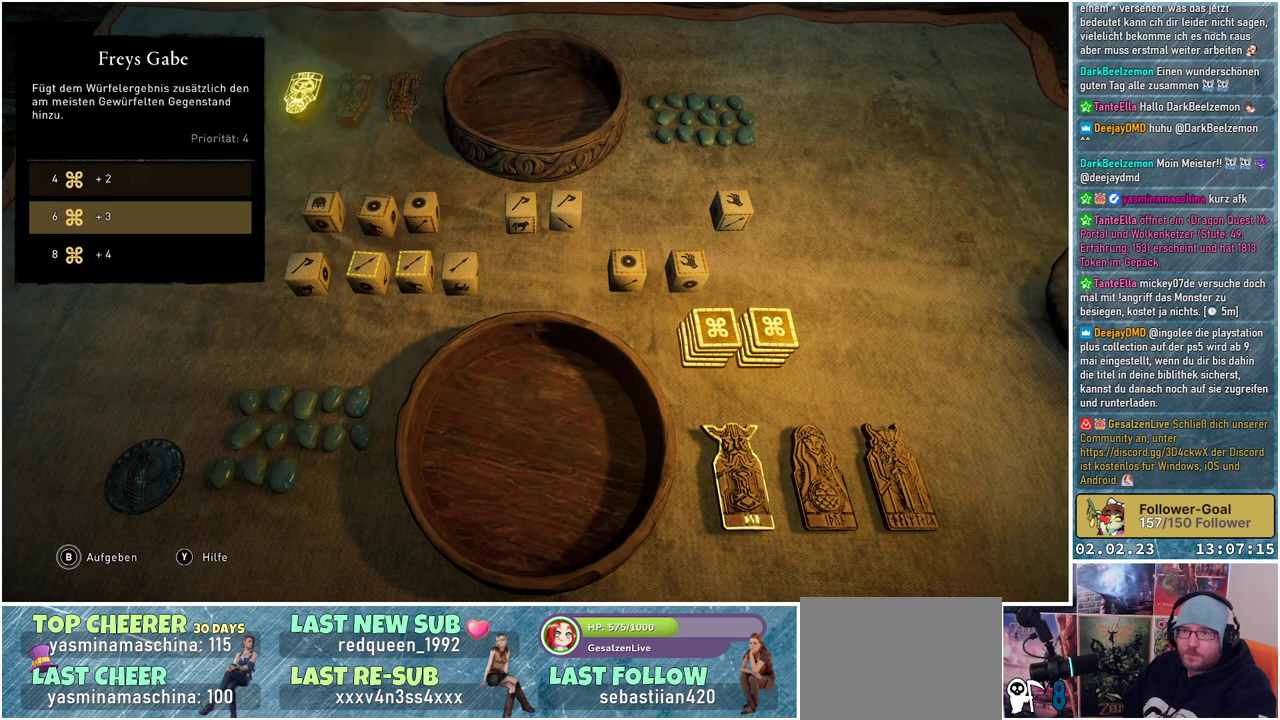
{"buttons": [], "left_stick": "center", "right_stick": "center", "events": []}
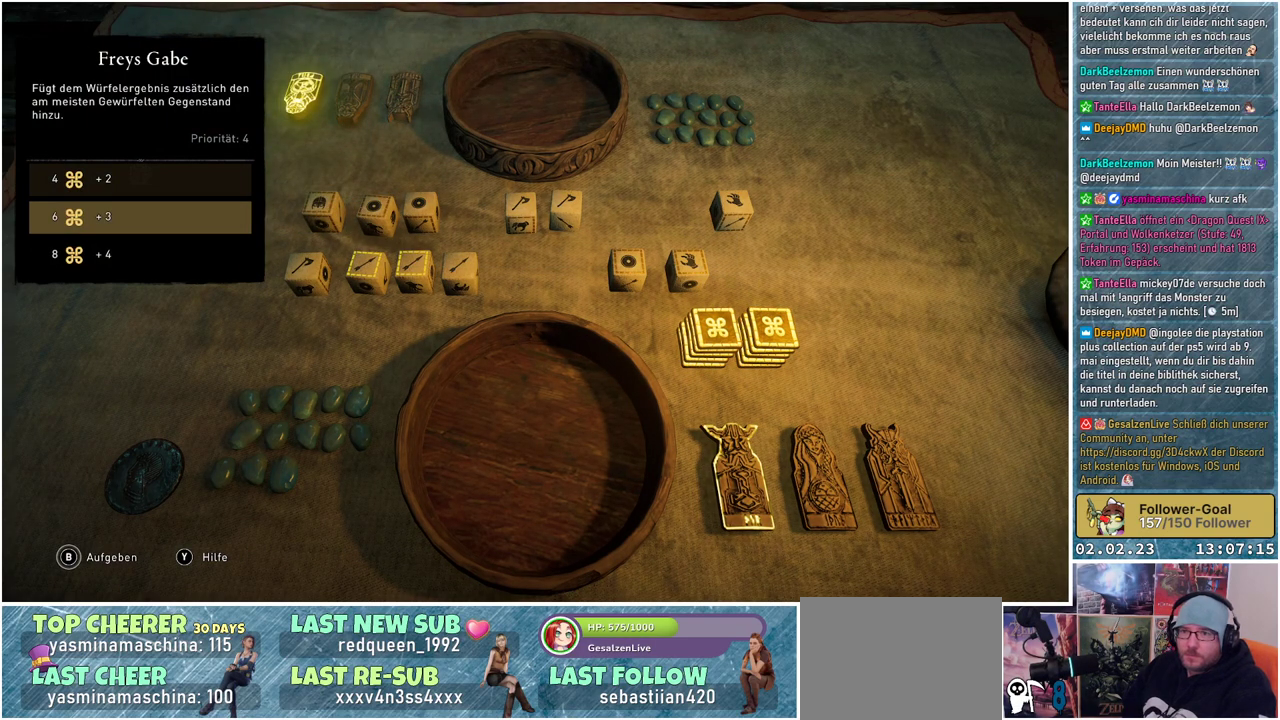
{"buttons": [], "left_stick": "center", "right_stick": "center", "events": []}
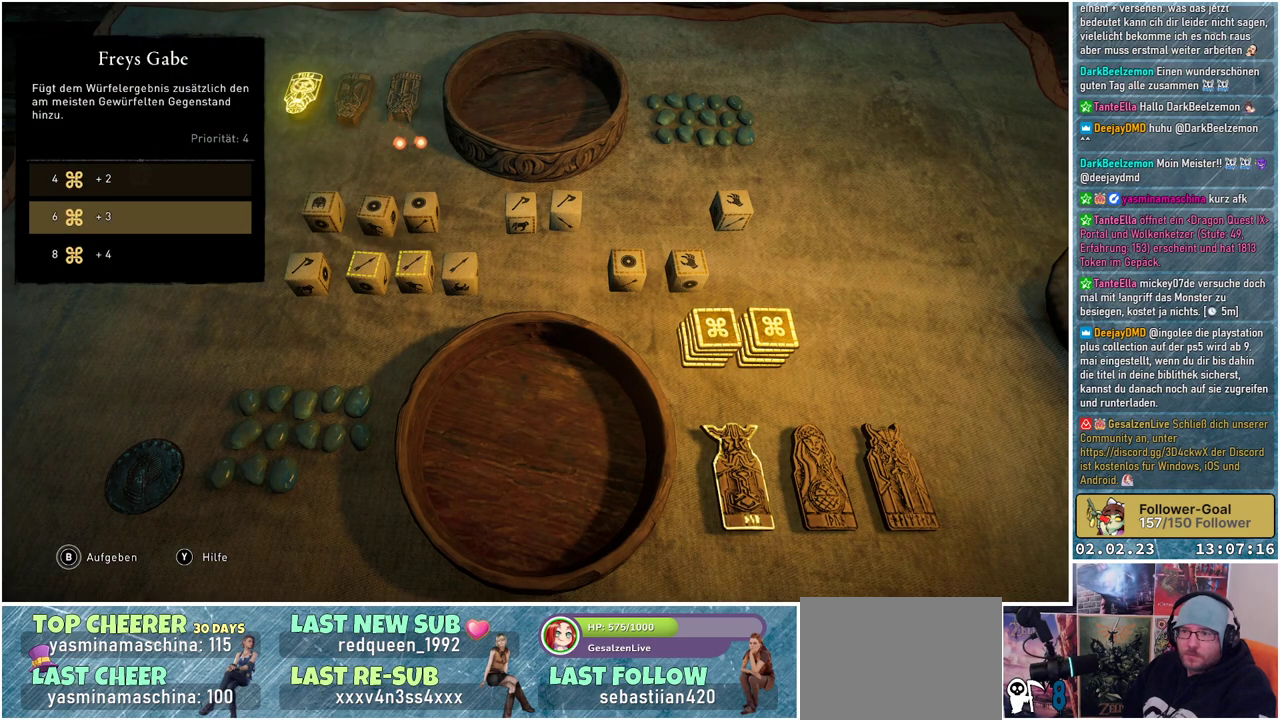
{"buttons": [], "left_stick": "center", "right_stick": "center", "events": []}
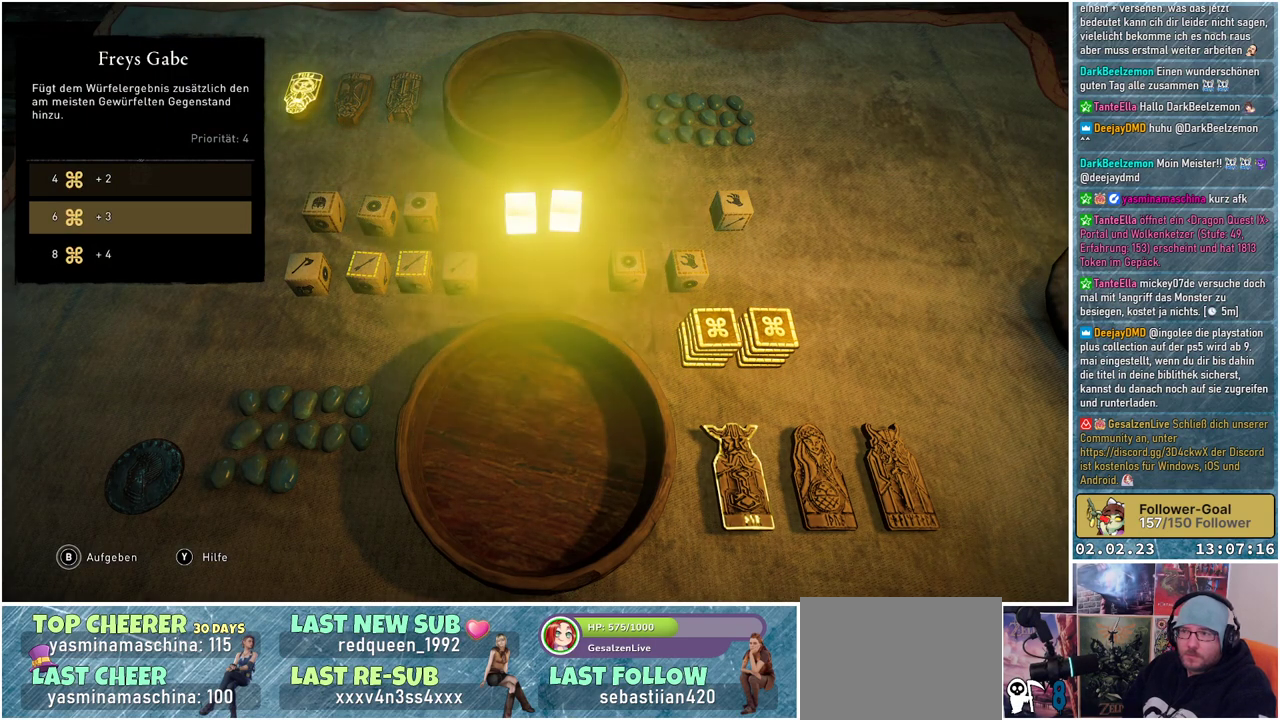
{"buttons": [], "left_stick": "center", "right_stick": "center", "events": []}
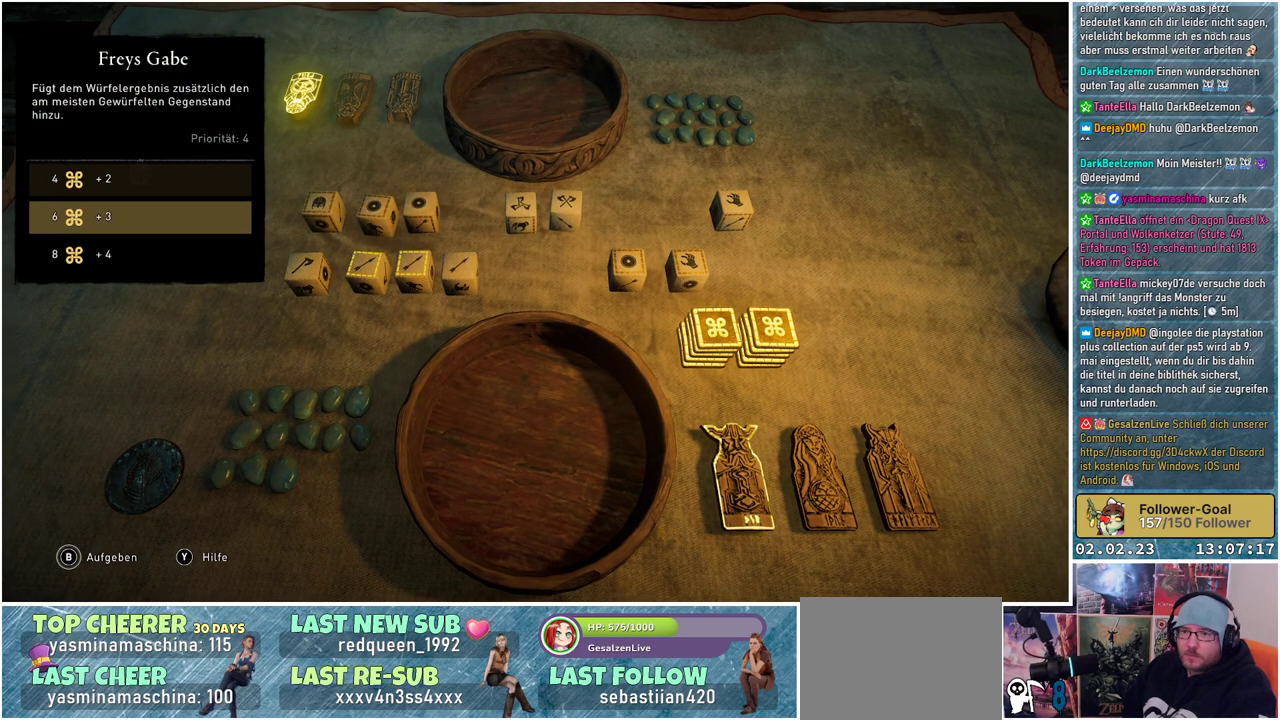
{"buttons": ["A"], "left_stick": "center", "right_stick": "center", "events": [[17, "A", "down"]]}
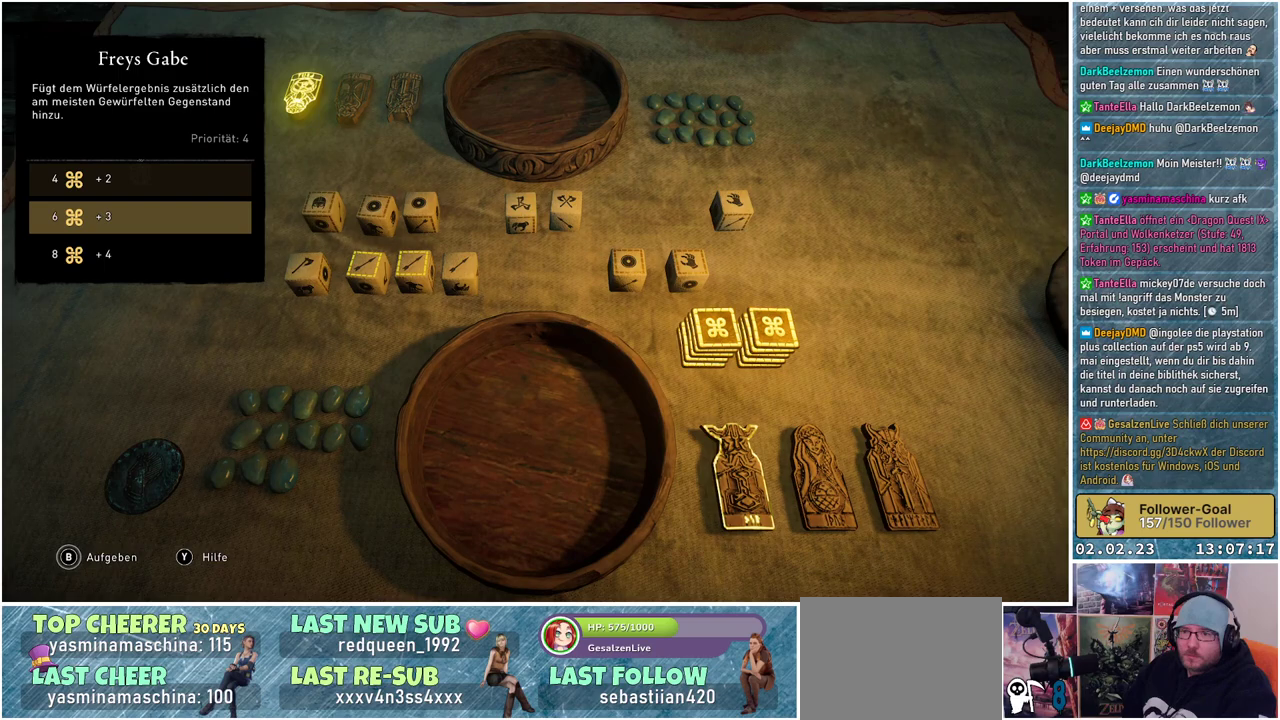
{"buttons": ["A"], "left_stick": "center", "right_stick": "center", "events": []}
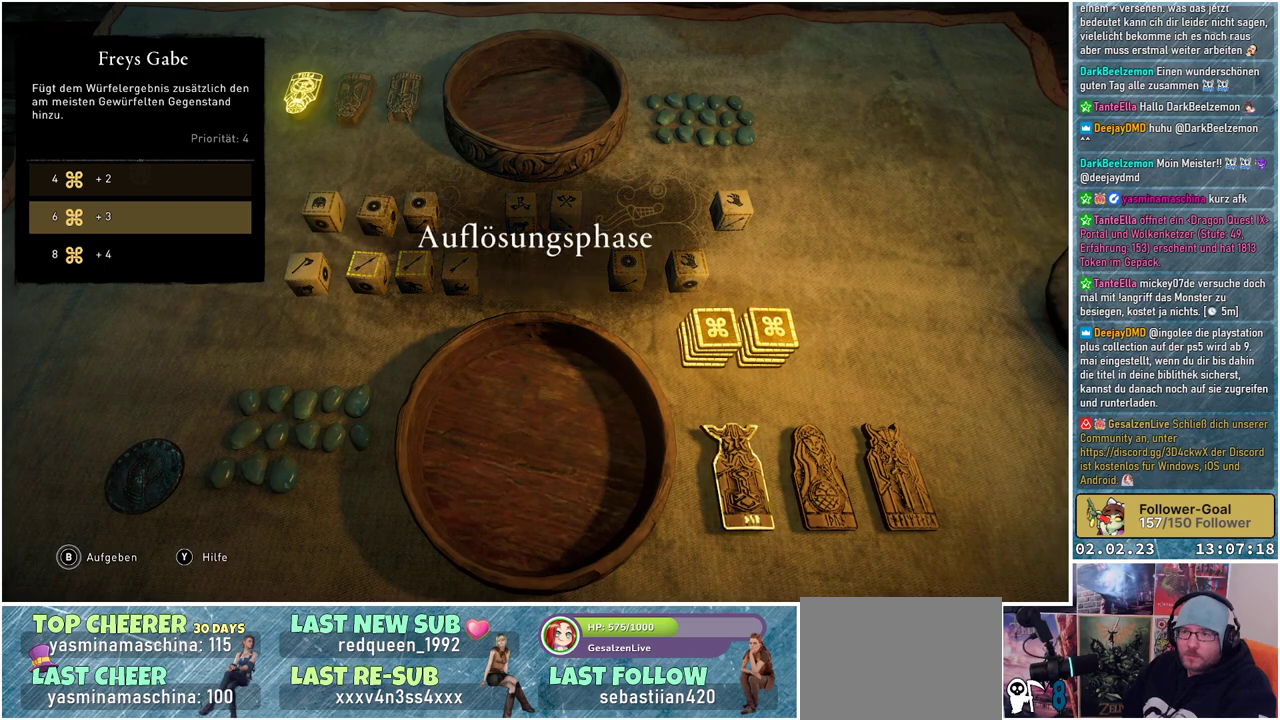
{"buttons": ["A"], "left_stick": "center", "right_stick": "center", "events": []}
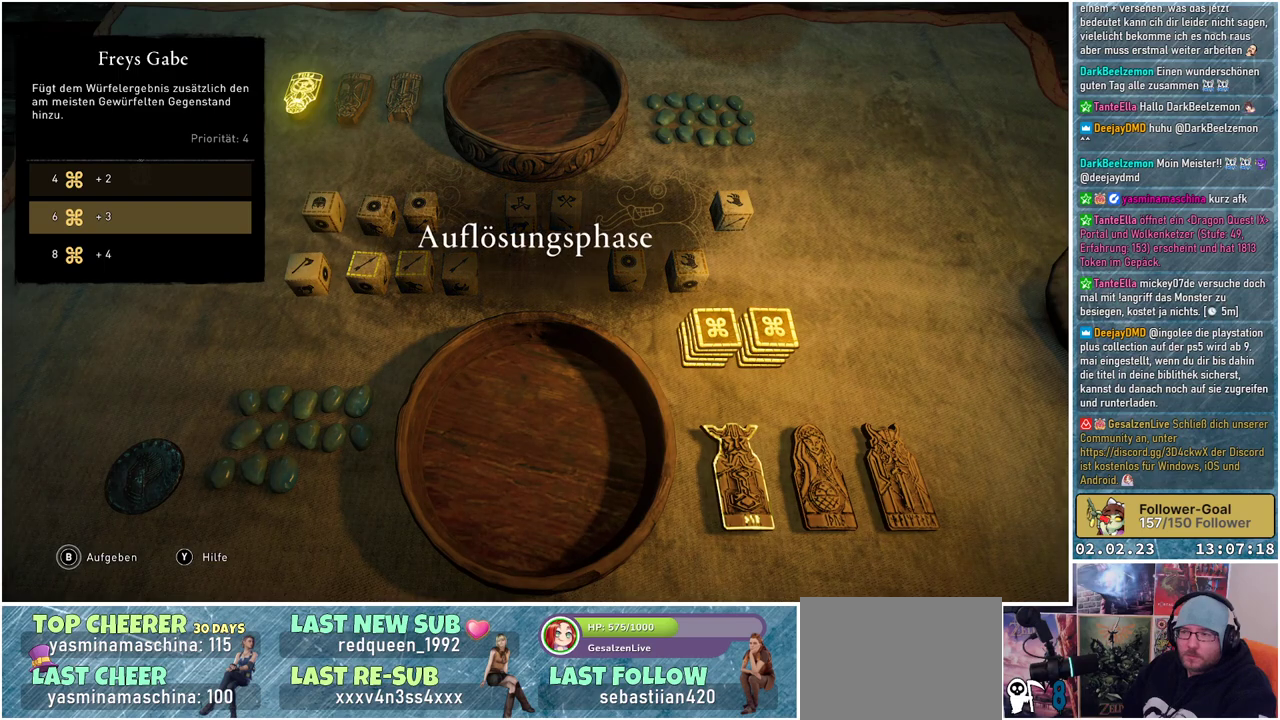
{"buttons": ["A"], "left_stick": "center", "right_stick": "center", "events": []}
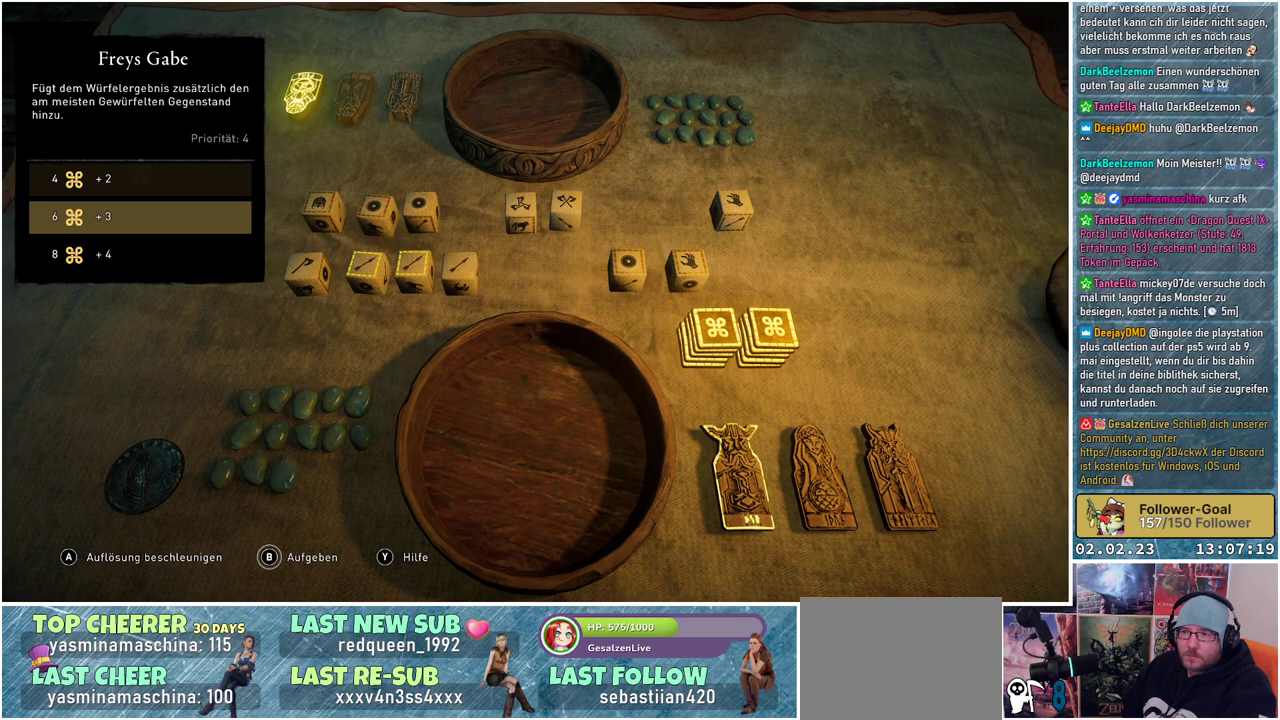
{"buttons": ["A"], "left_stick": "center", "right_stick": "center", "events": []}
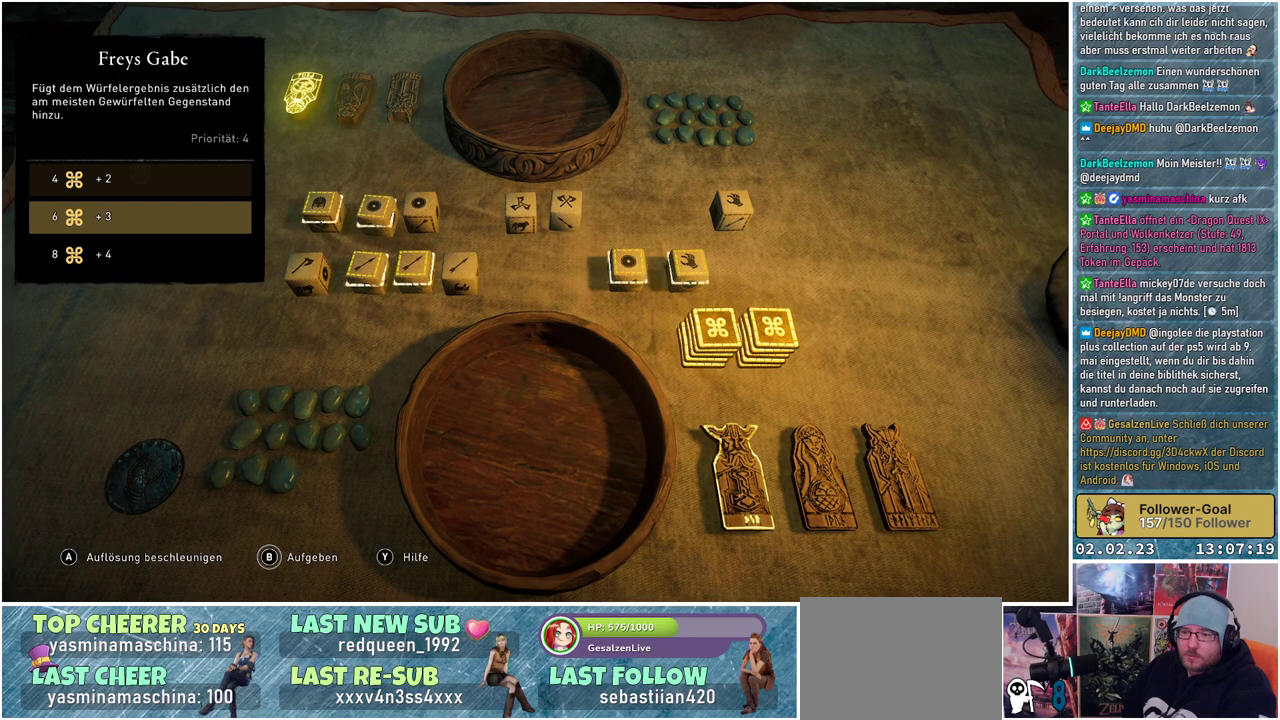
{"buttons": ["A"], "left_stick": "center", "right_stick": "center", "events": []}